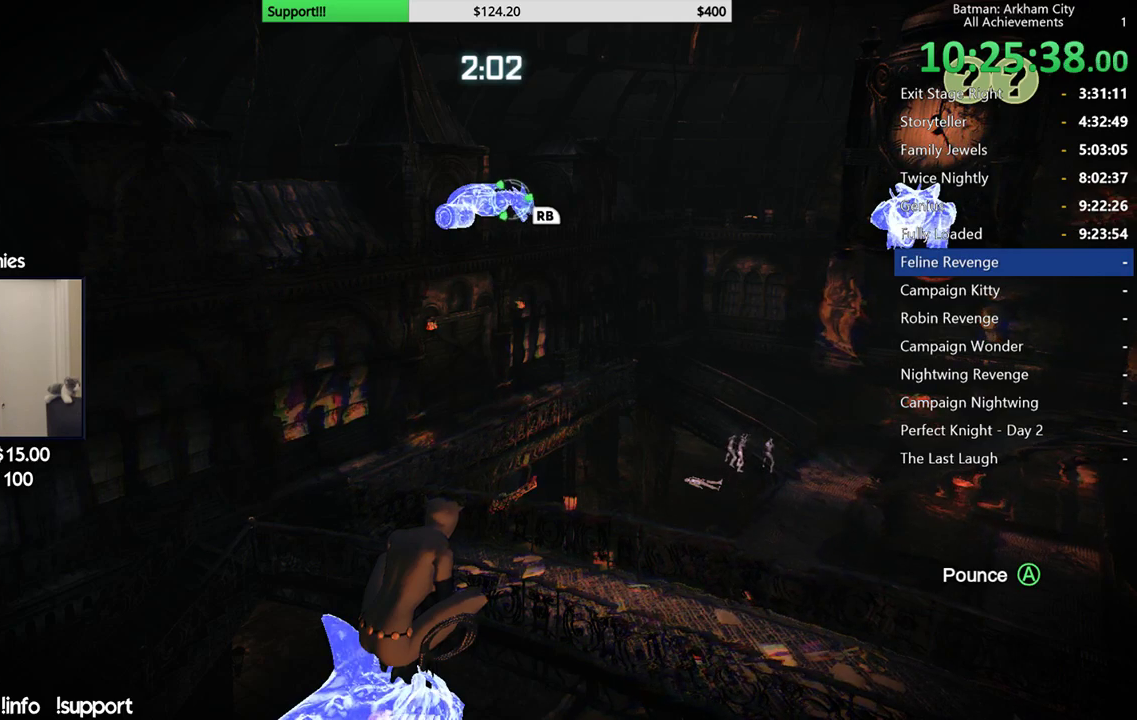
Gameplay with a controller (Xbox layout); each line is a JSON object with the inputs held at the frame after it. "events" lists button and stick changes between this image and that frame as [ms after this image, input, new state], when the widget could be followed in between. Not read: L1 right_stick.
{"buttons": ["R1"], "left_stick": "center", "events": [[467, "R1", "down"]]}
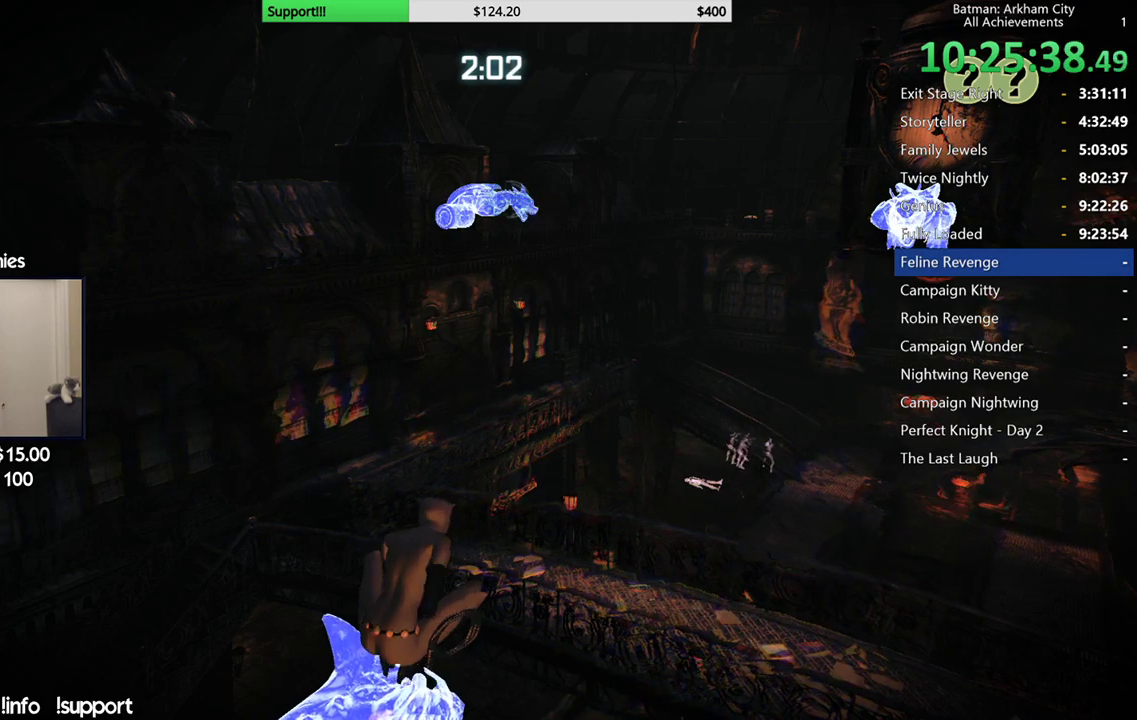
{"buttons": [], "left_stick": "center", "events": [[67, "R1", "up"]]}
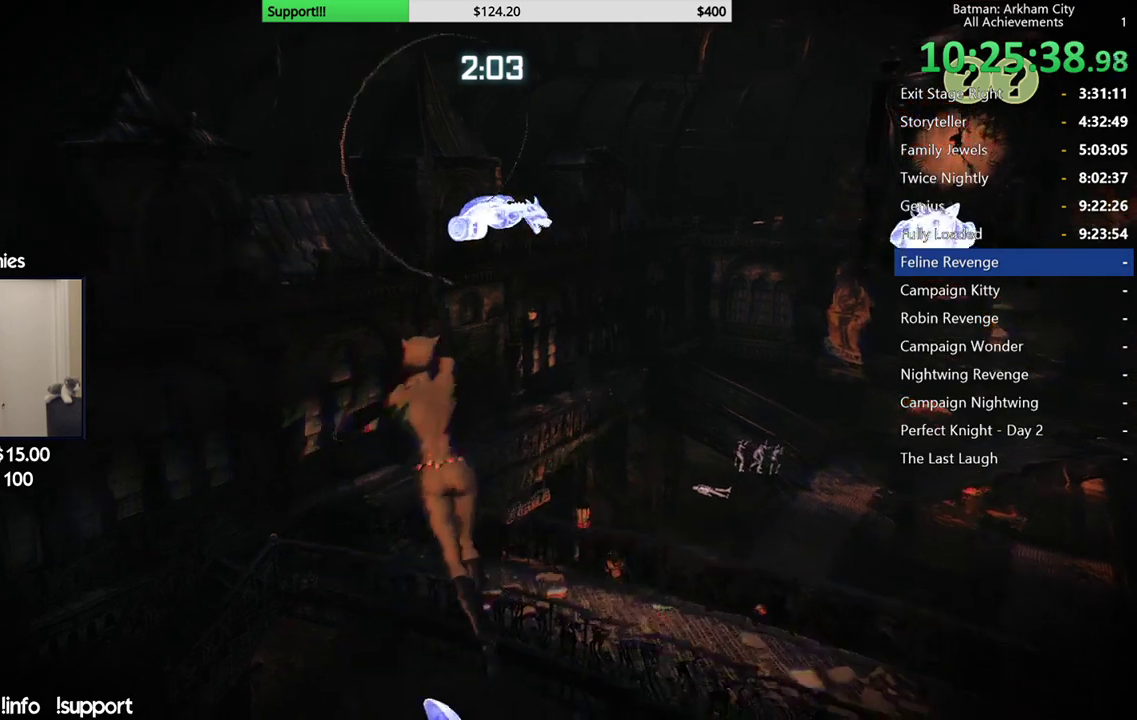
{"buttons": [], "left_stick": "center", "events": []}
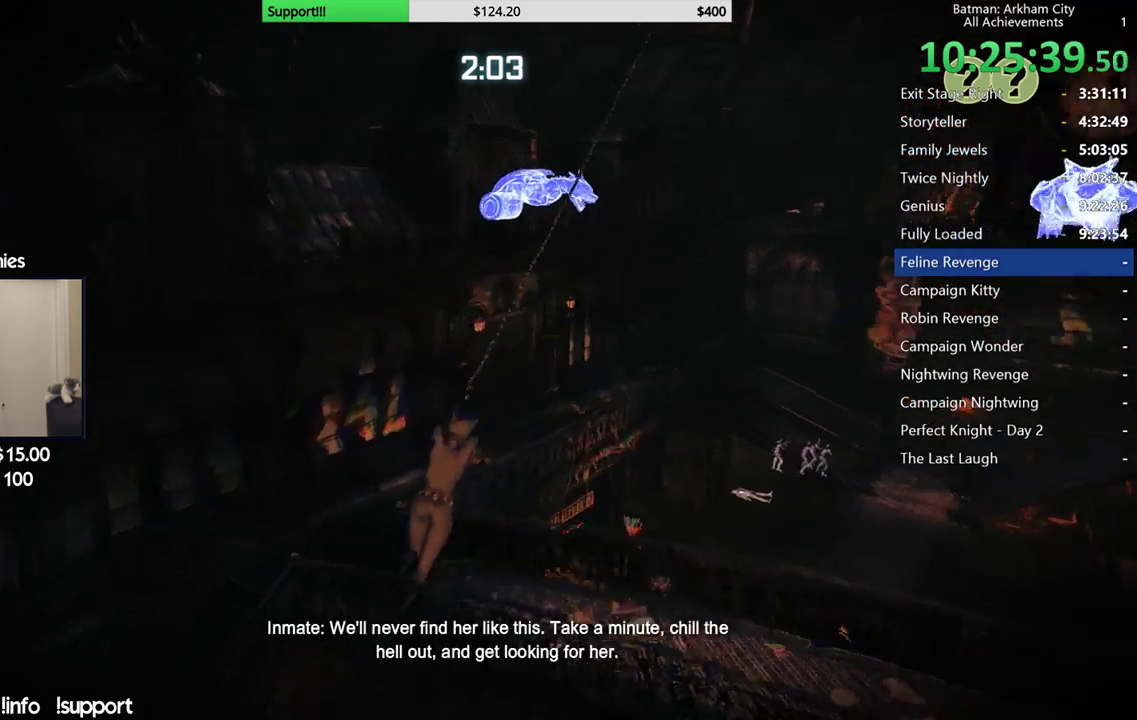
{"buttons": [], "left_stick": "center"}
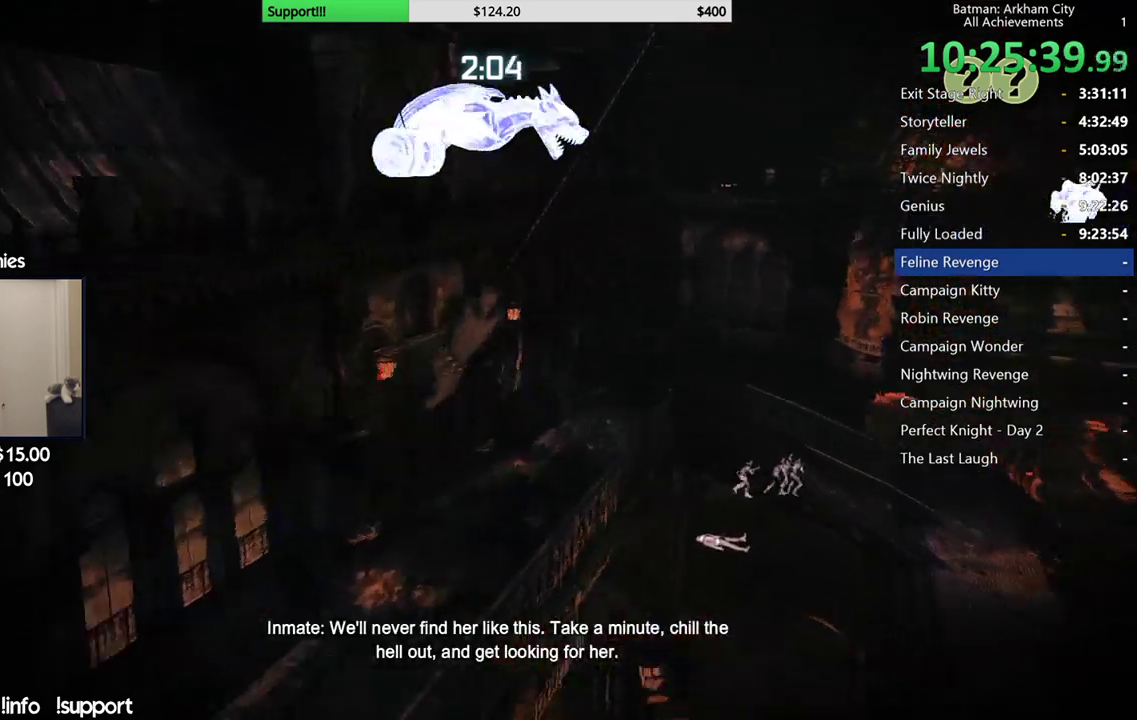
{"buttons": [], "left_stick": "center", "events": []}
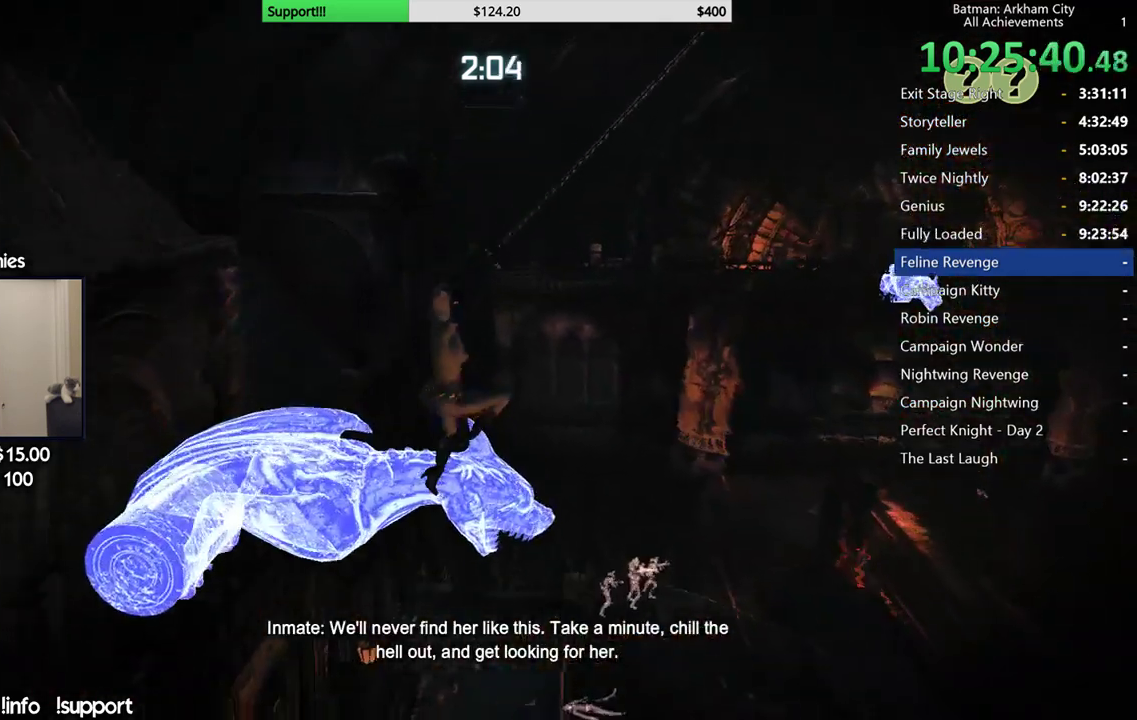
{"buttons": [], "left_stick": "center"}
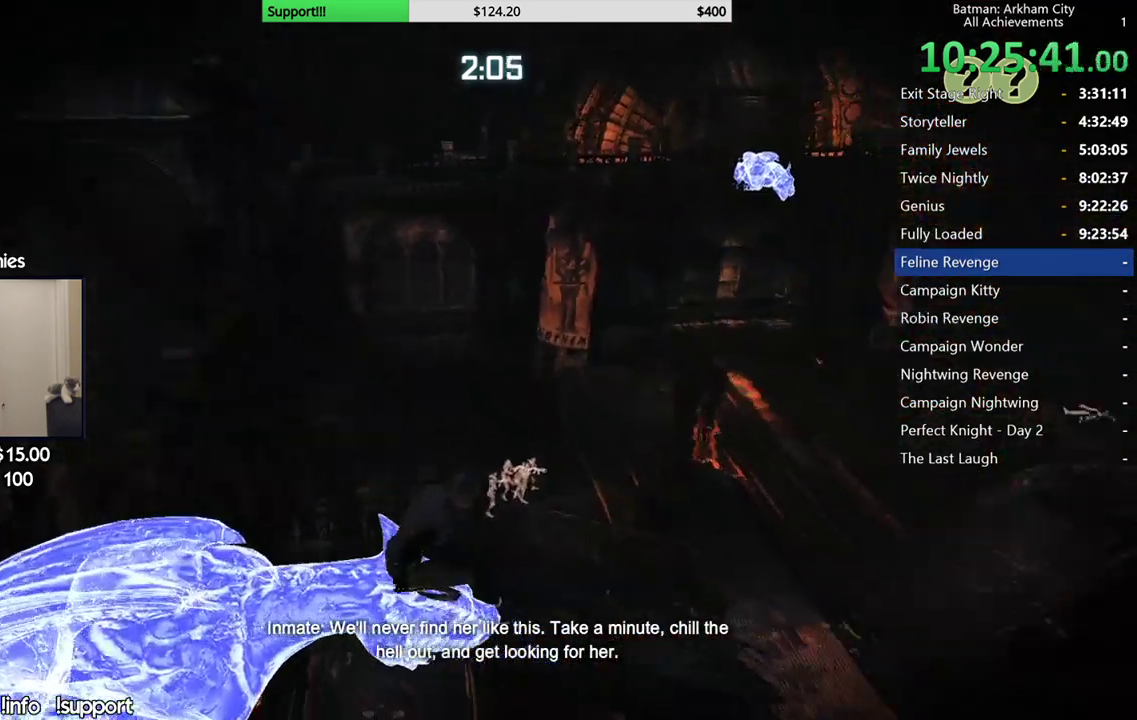
{"buttons": [], "left_stick": "center"}
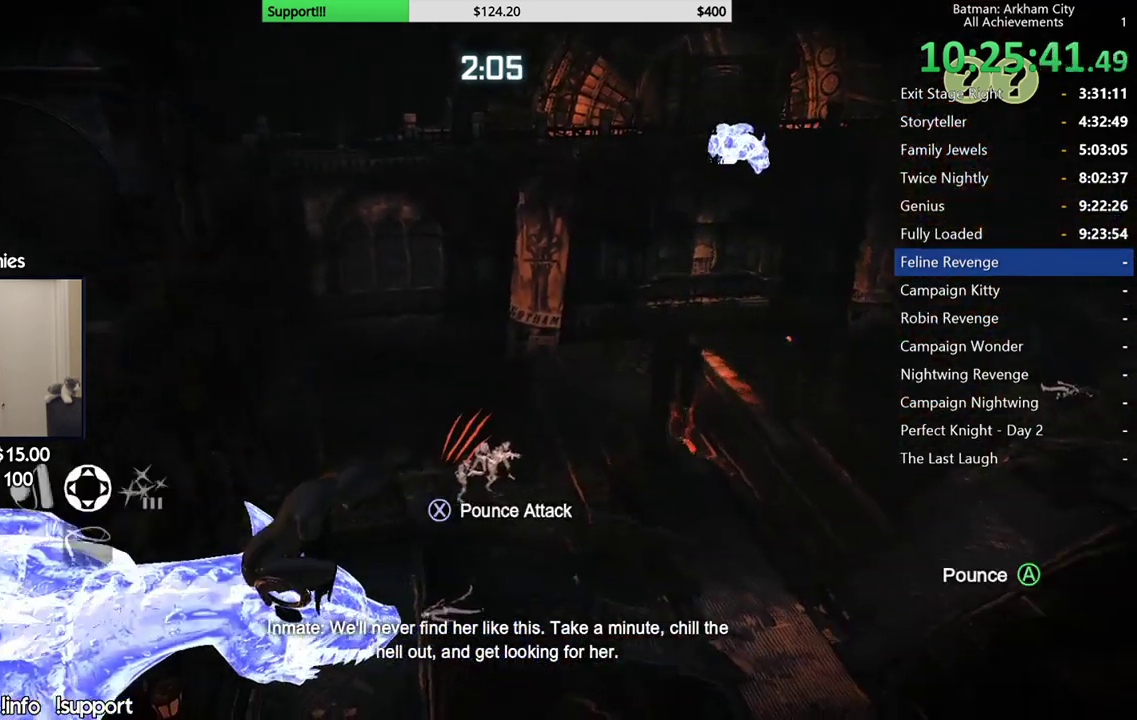
{"buttons": ["L2"], "left_stick": "center", "events": [[217, "L2", "down"]]}
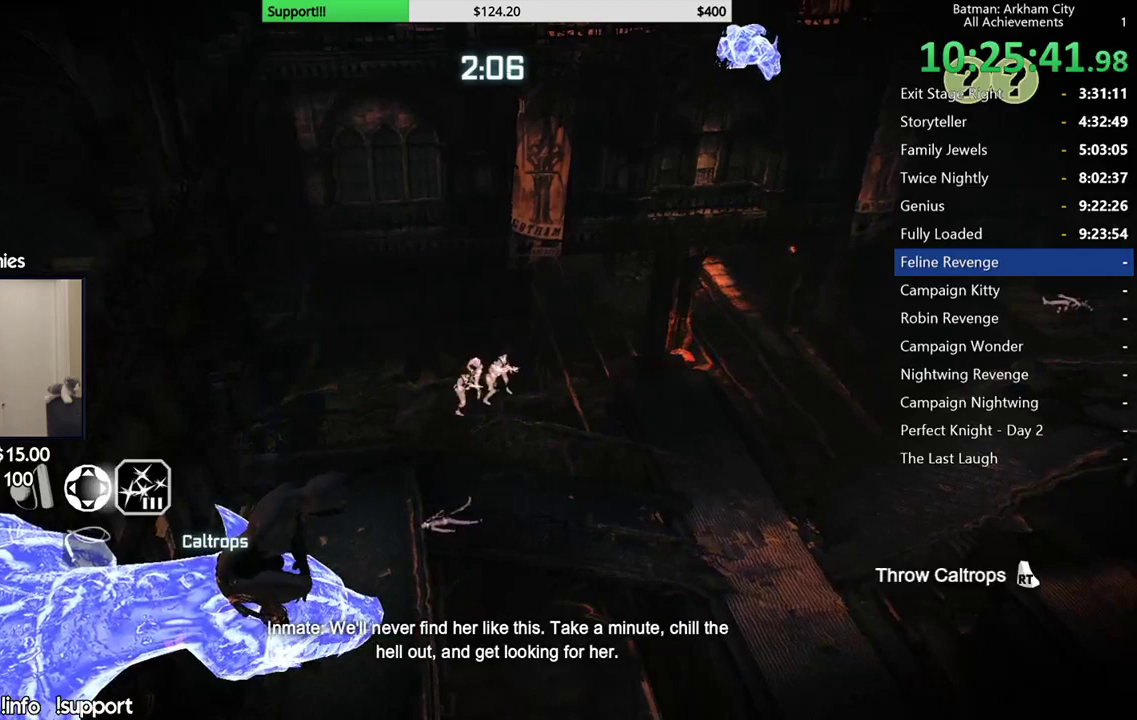
{"buttons": ["L2"], "left_stick": "center", "events": []}
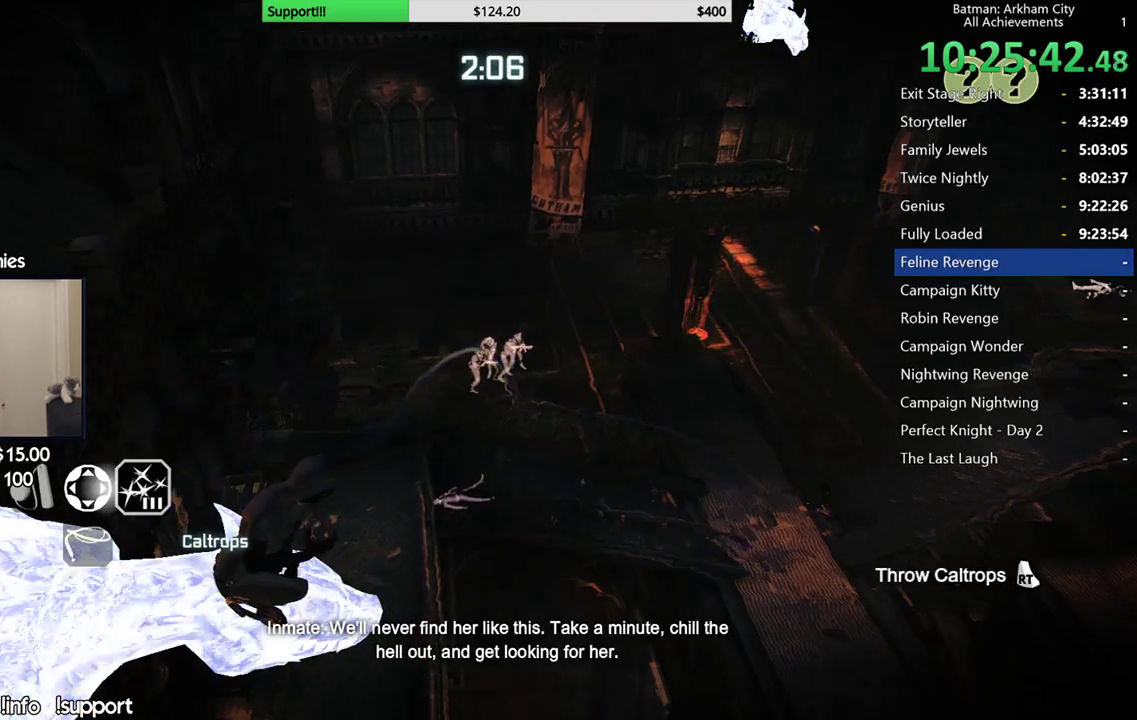
{"buttons": ["L2"], "left_stick": "center", "events": []}
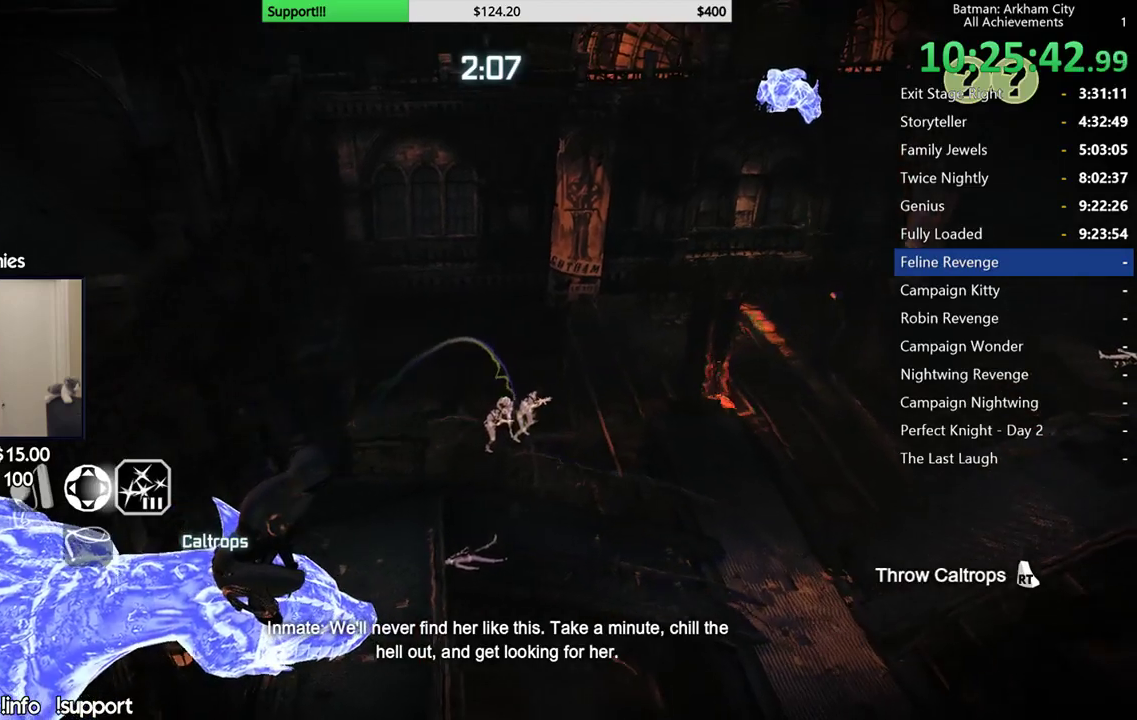
{"buttons": ["L2"], "left_stick": "center", "events": []}
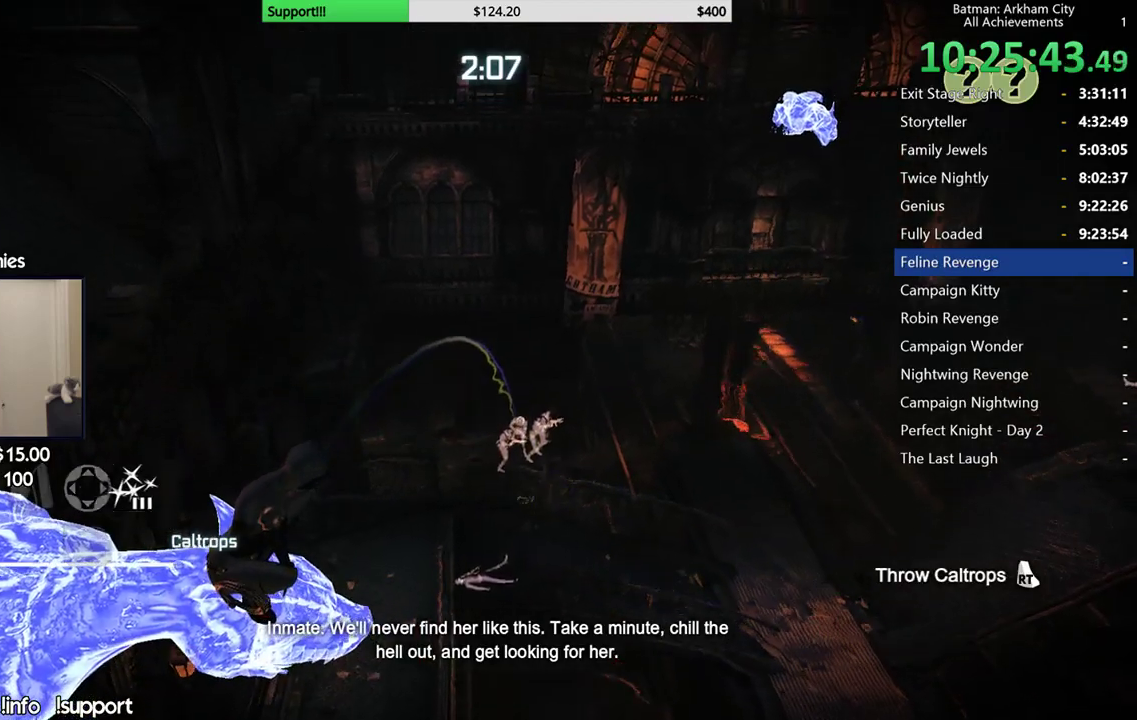
{"buttons": ["L2"], "left_stick": "center", "events": []}
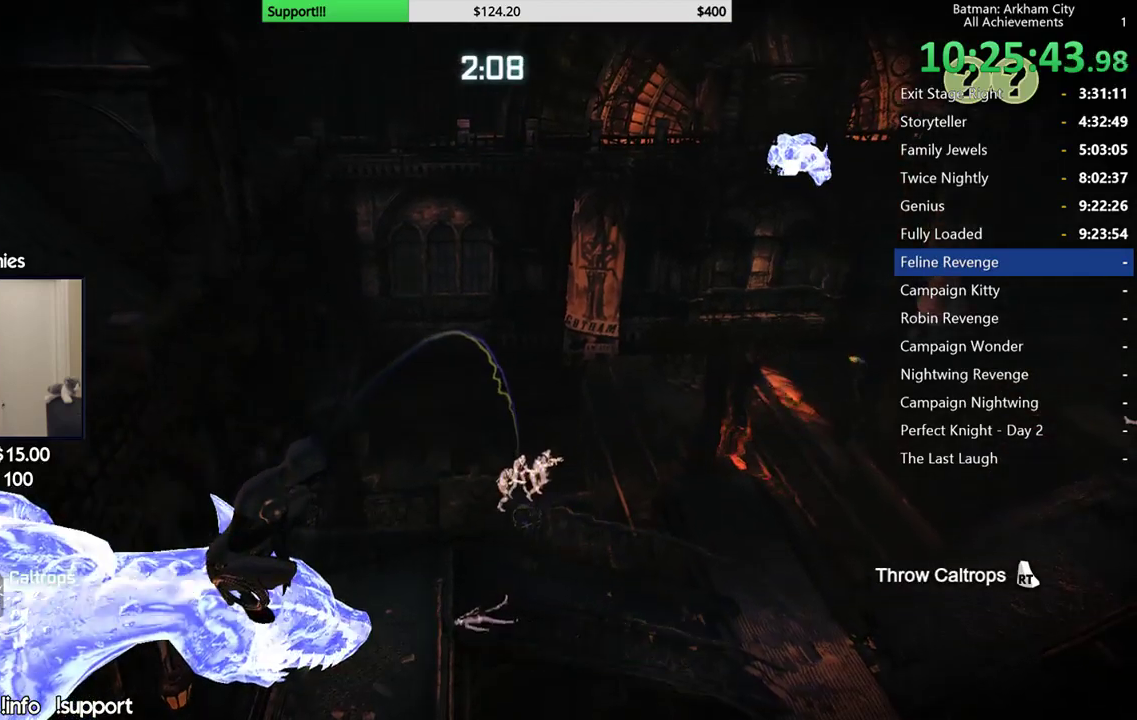
{"buttons": [], "left_stick": "center", "events": [[67, "R2", "down"], [200, "R2", "up"], [467, "L2", "up"]]}
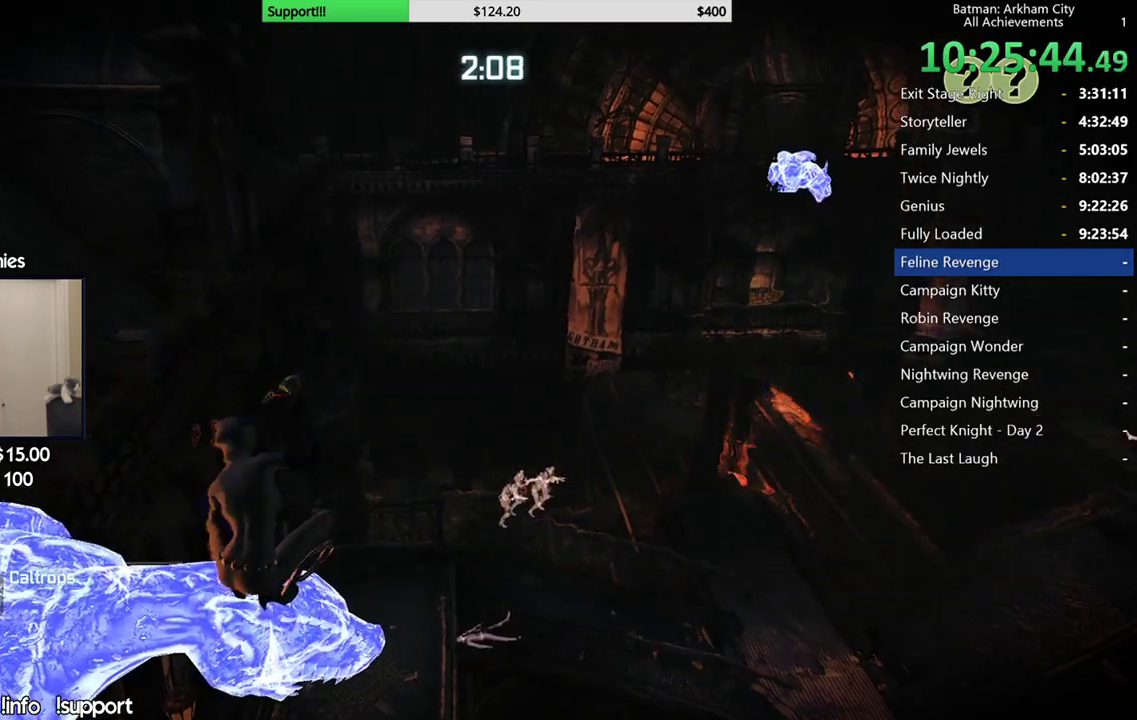
{"buttons": [], "left_stick": "center"}
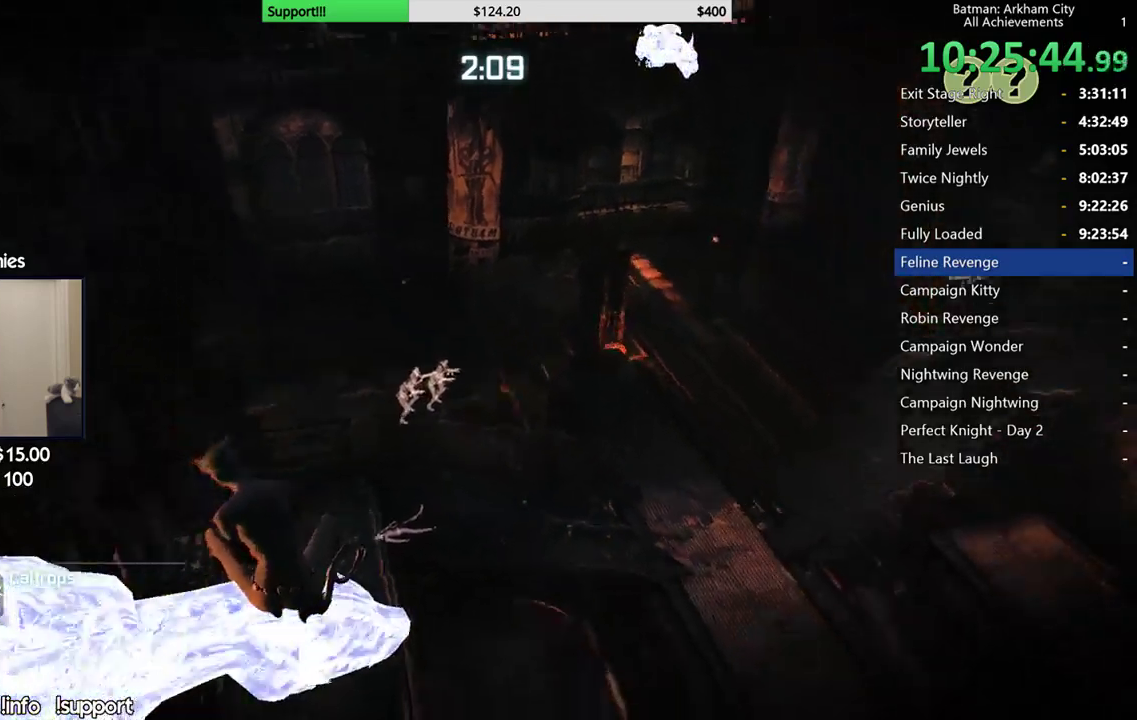
{"buttons": [], "left_stick": "center", "events": []}
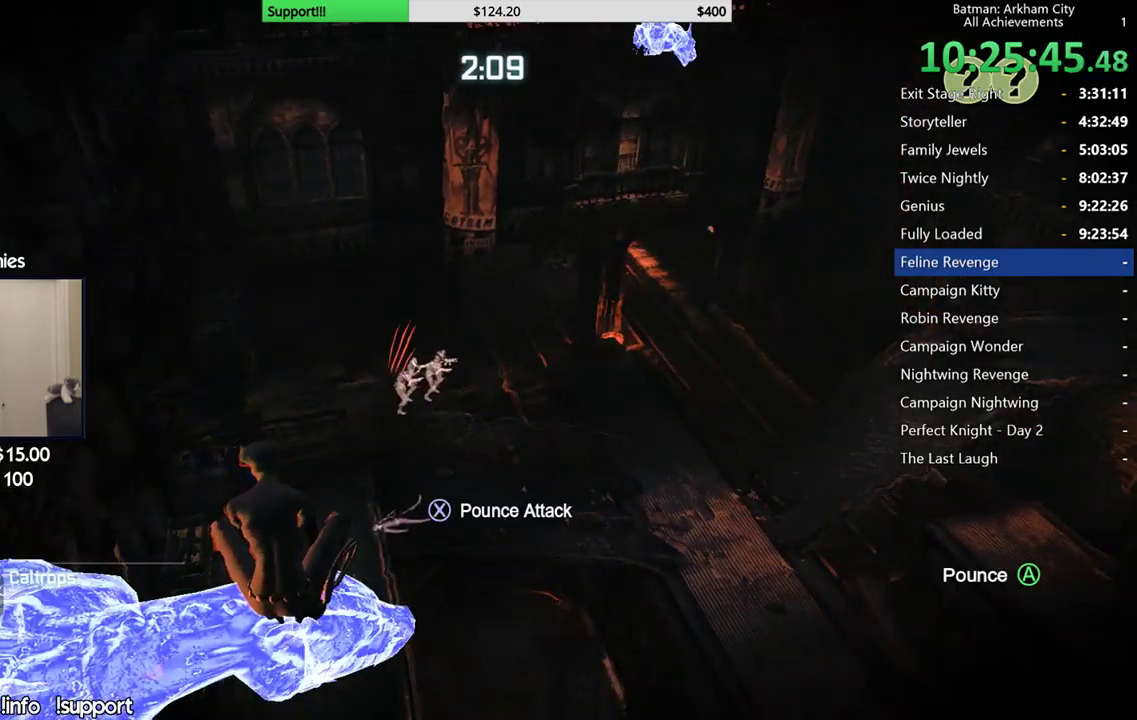
{"buttons": [], "left_stick": "center", "events": []}
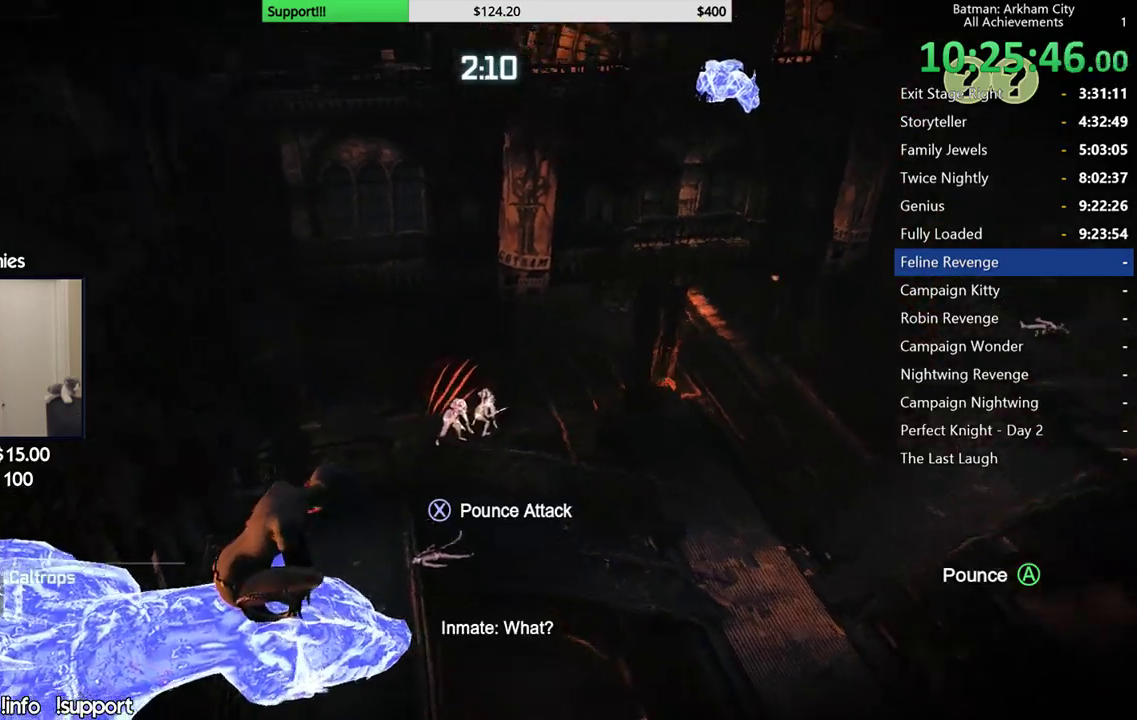
{"buttons": [], "left_stick": "center", "events": []}
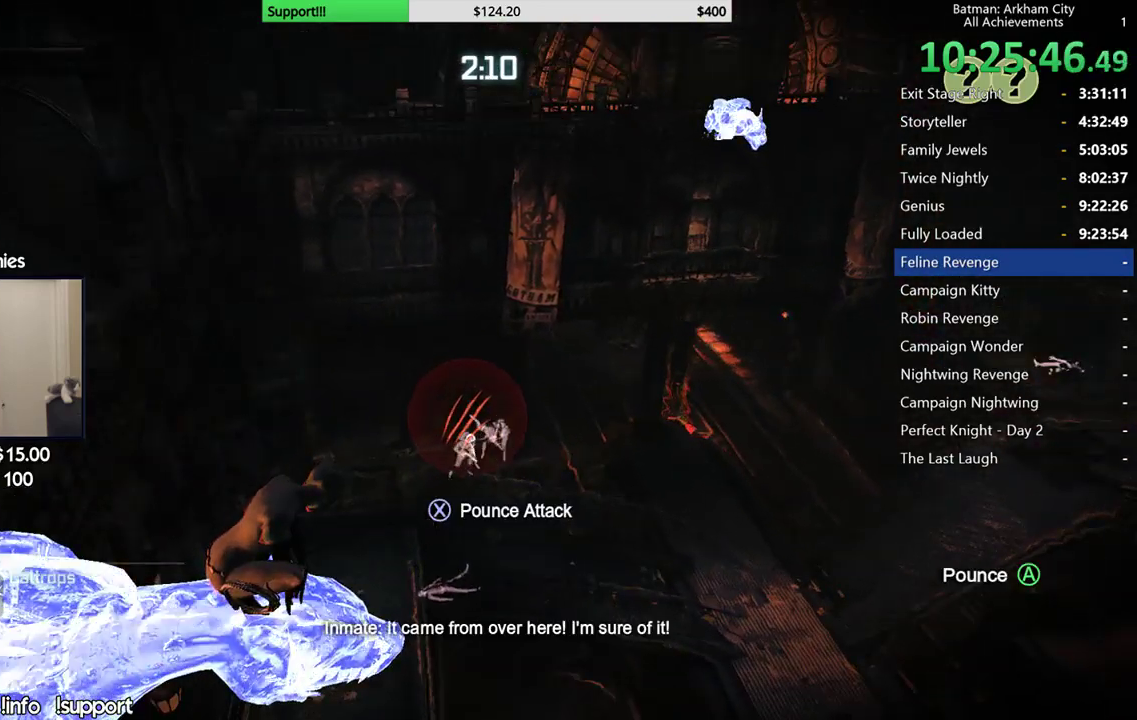
{"buttons": [], "left_stick": "center", "events": []}
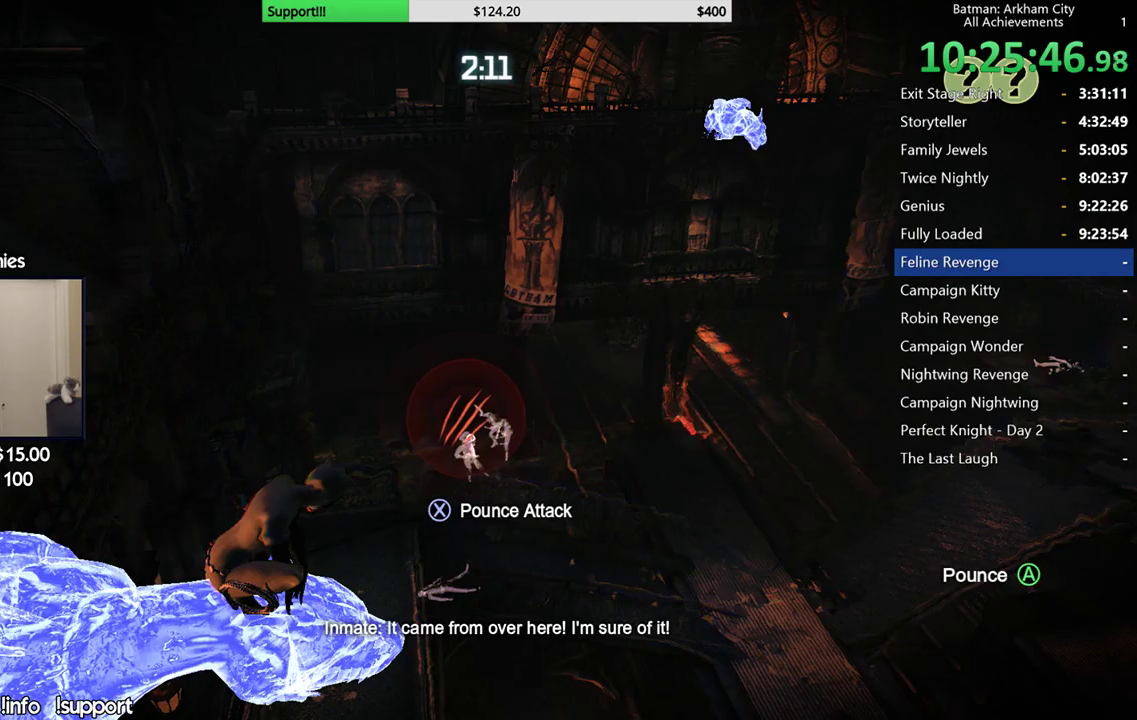
{"buttons": [], "left_stick": "center", "events": []}